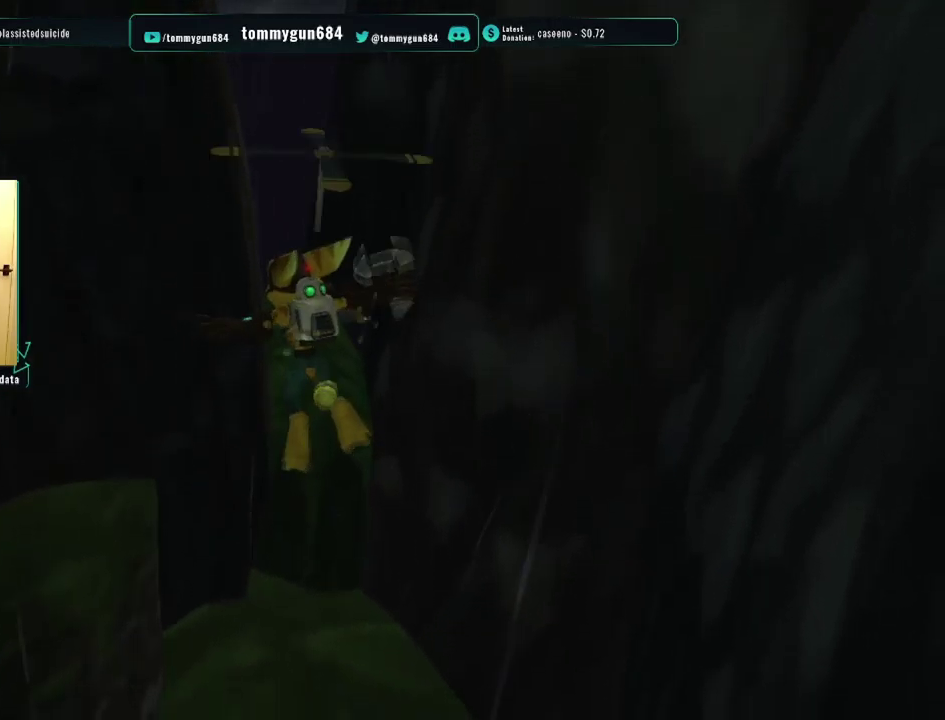
Gameplay with a controller (PlayStation layout); each line is a JSON object with the inputs held at the frame after it. "events" lists button and stick changes between this image and that frame as [ms after this image, input, new state], when the widget could be followed in between.
{"buttons": ["CROSS", "R1"], "left_stick": "up", "right_stick": "center", "events": [[167, "CROSS", "up"], [217, "CROSS", "down"], [251, "left_stick", "up"], [284, "CROSS", "up"], [334, "CROSS", "down"]]}
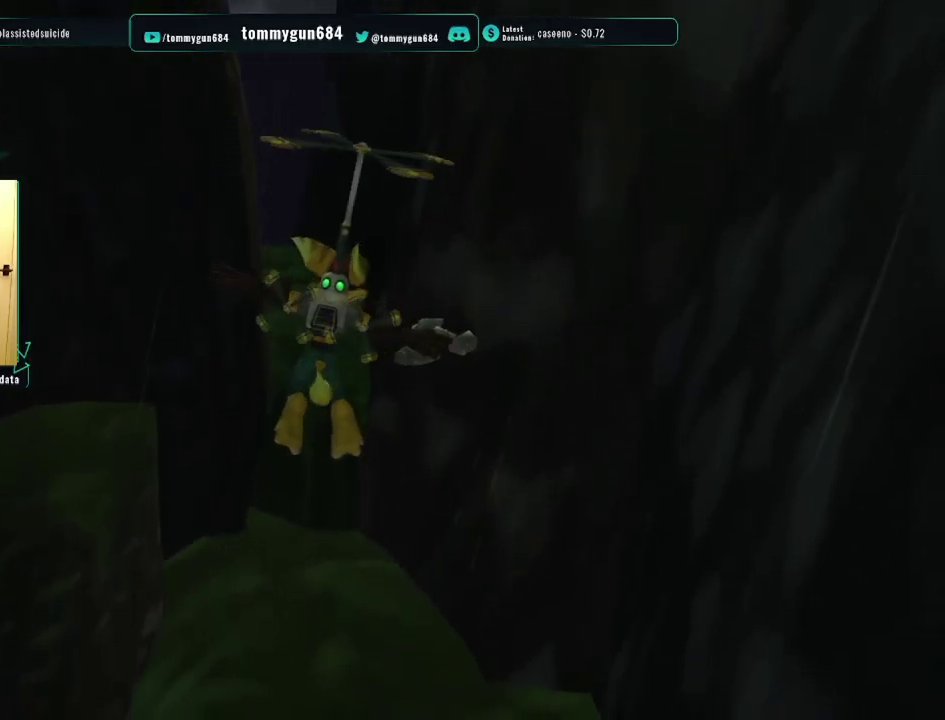
{"buttons": ["R1"], "left_stick": "up", "right_stick": "center", "events": [[100, "left_stick", "up-left"], [167, "CROSS", "up"], [217, "CROSS", "down"], [284, "CROSS", "up"], [334, "CROSS", "down"], [350, "left_stick", "up"], [384, "CROSS", "up"]]}
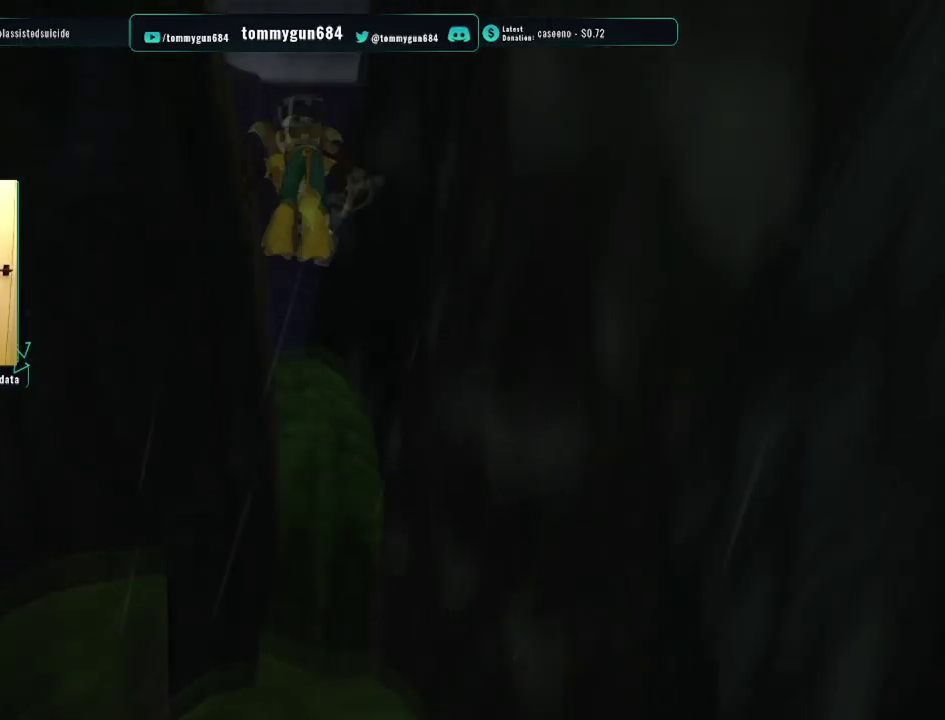
{"buttons": ["R1"], "left_stick": "up", "right_stick": "center", "events": [[184, "right_stick", "right"], [351, "right_stick", "center"]]}
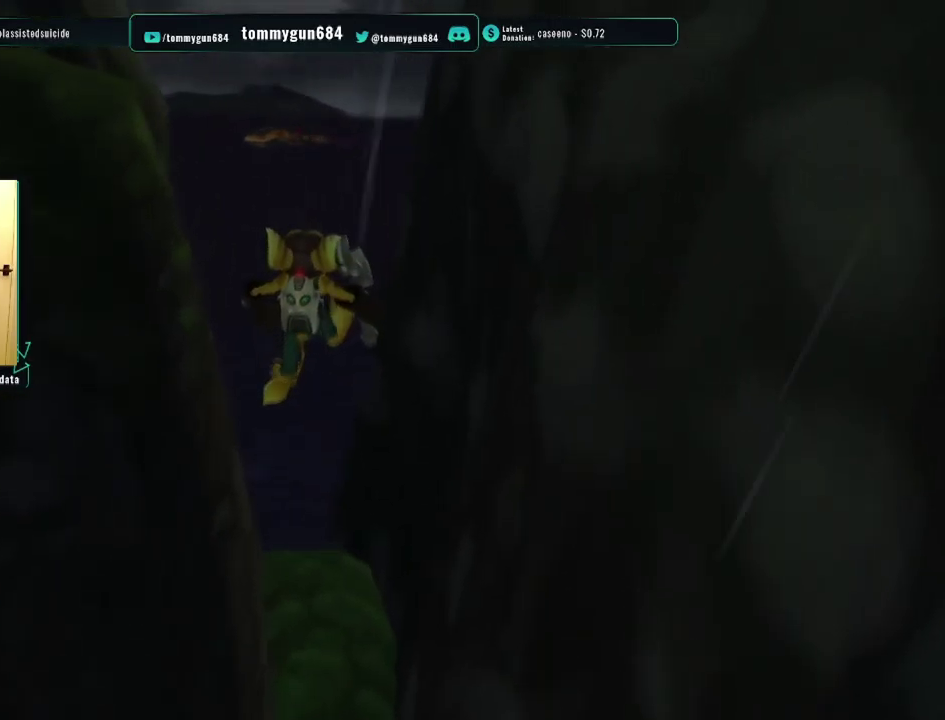
{"buttons": ["CROSS", "R1"], "left_stick": "up", "right_stick": "center", "events": [[50, "CROSS", "down"]]}
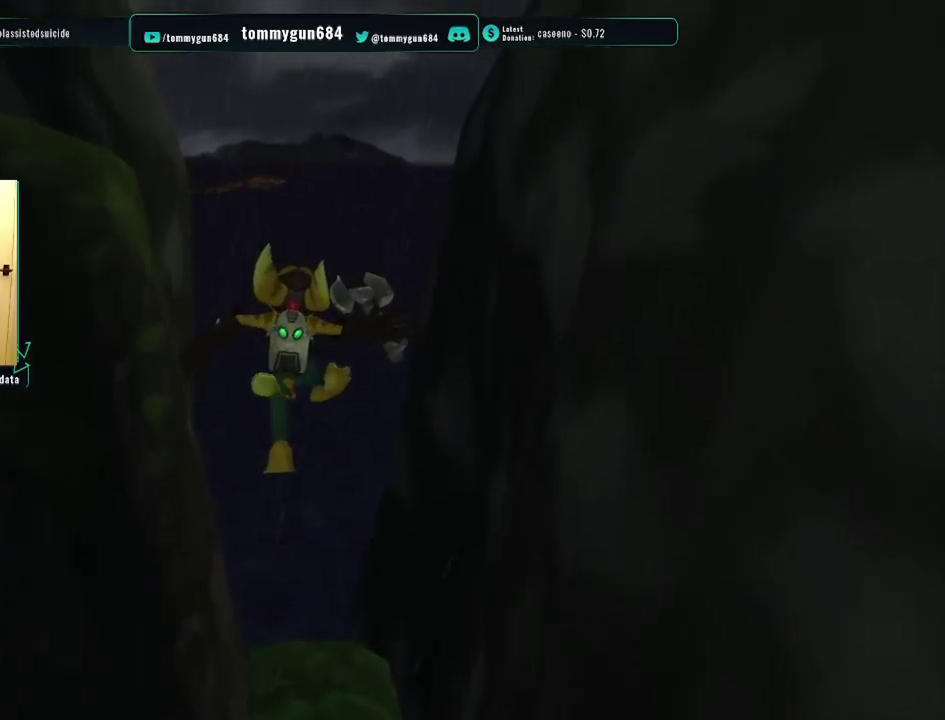
{"buttons": ["CROSS", "R1"], "left_stick": "up", "right_stick": "center", "events": []}
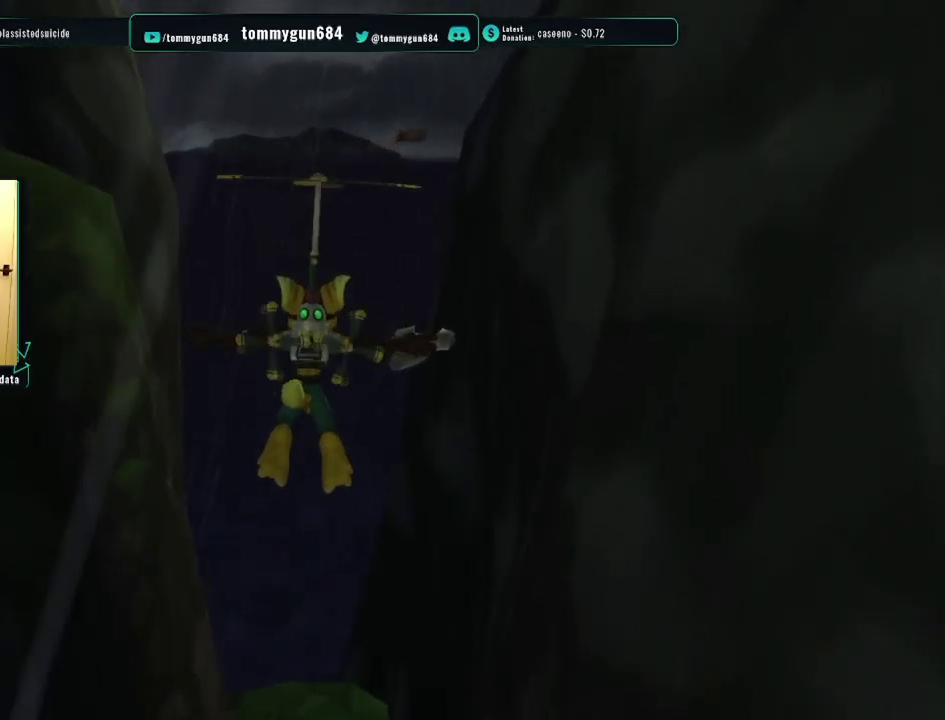
{"buttons": ["CROSS", "R1"], "left_stick": "up", "right_stick": "center", "events": []}
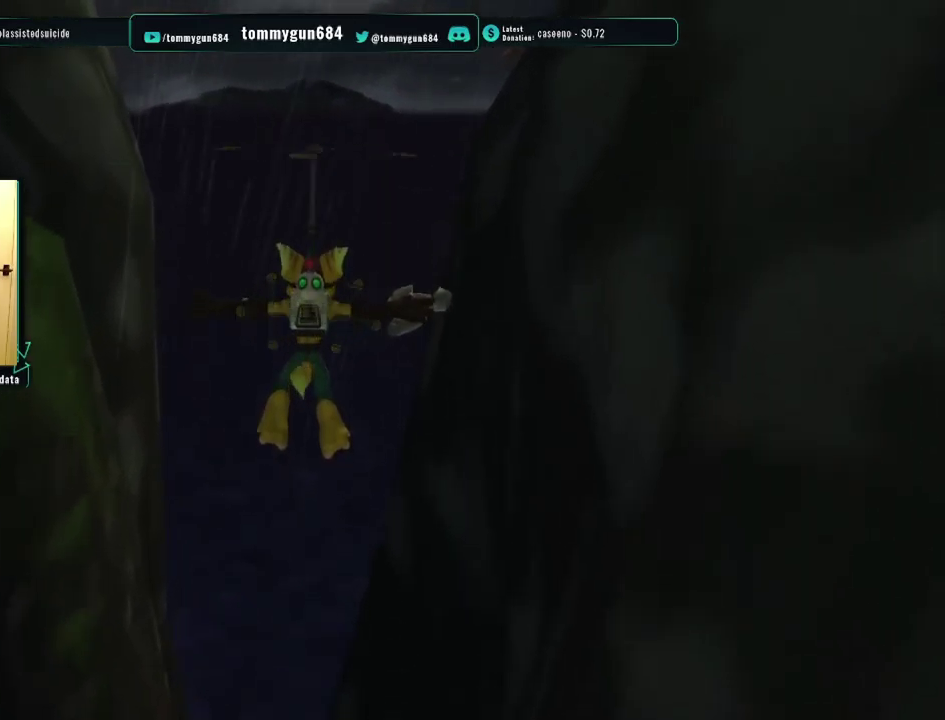
{"buttons": ["R1"], "left_stick": "center", "right_stick": "center", "events": [[284, "left_stick", "center"], [301, "CROSS", "up"]]}
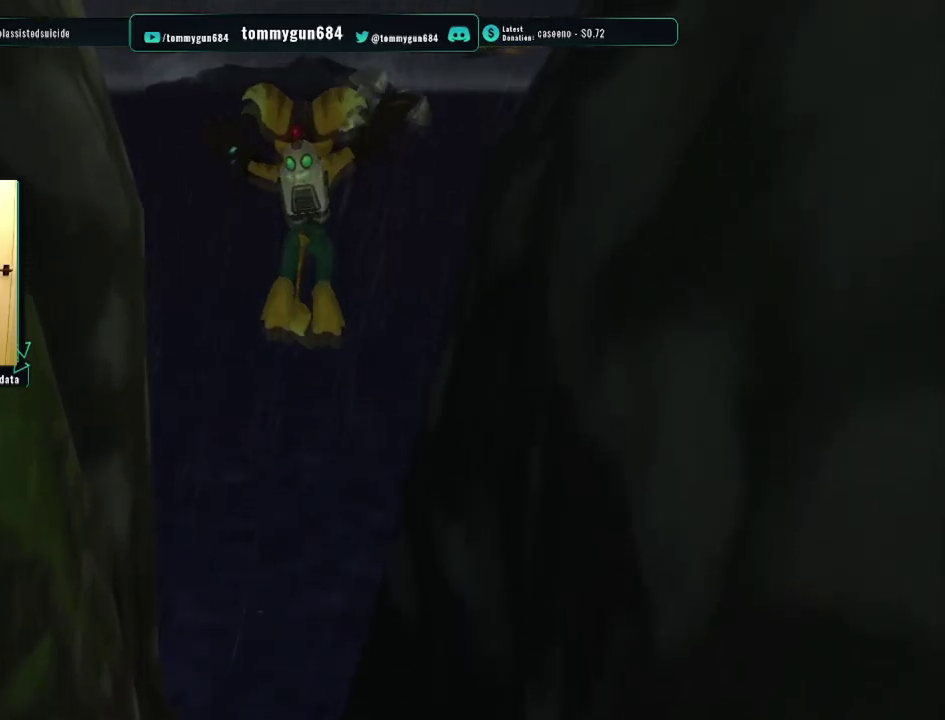
{"buttons": ["R1"], "left_stick": "center", "right_stick": "center", "events": []}
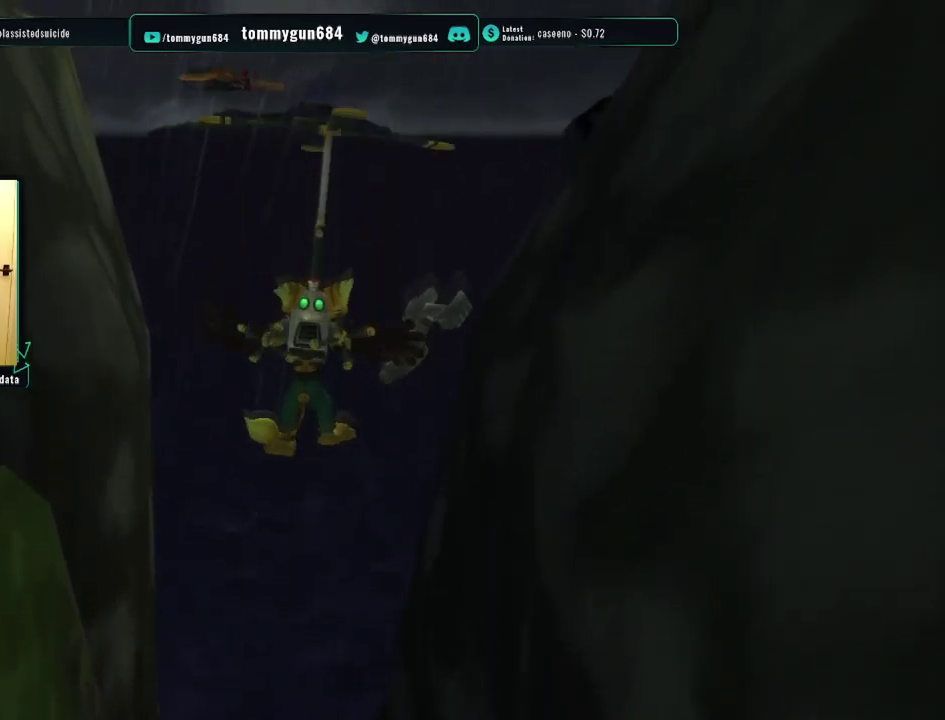
{"buttons": ["R1"], "left_stick": "up-left", "right_stick": "center", "events": [[50, "left_stick", "down-left"], [133, "left_stick", "left"], [333, "left_stick", "up-left"]]}
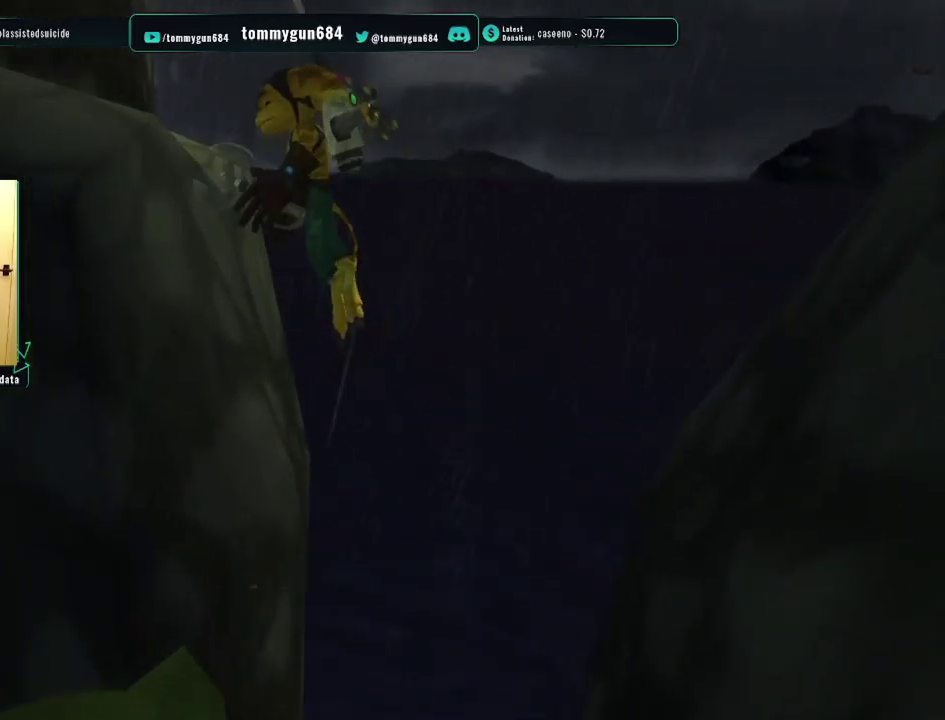
{"buttons": ["CROSS", "R1"], "left_stick": "center", "right_stick": "center", "events": [[100, "CROSS", "down"], [100, "left_stick", "center"], [351, "CROSS", "up"], [434, "CROSS", "down"]]}
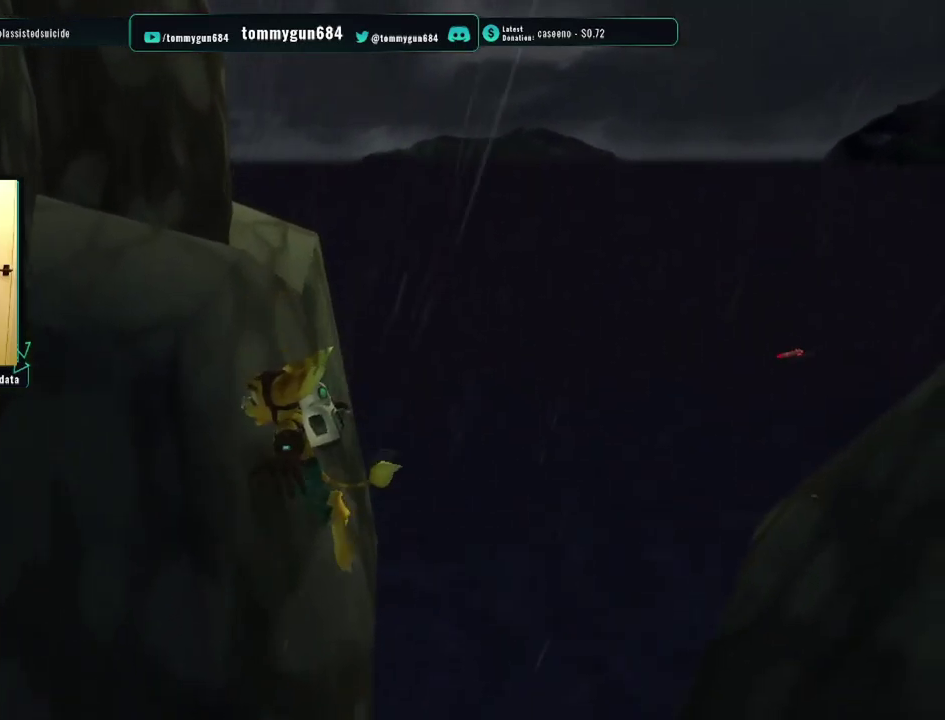
{"buttons": ["R1"], "left_stick": "center", "right_stick": "center", "events": [[16, "CROSS", "up"], [83, "CROSS", "down"], [183, "CROSS", "up"]]}
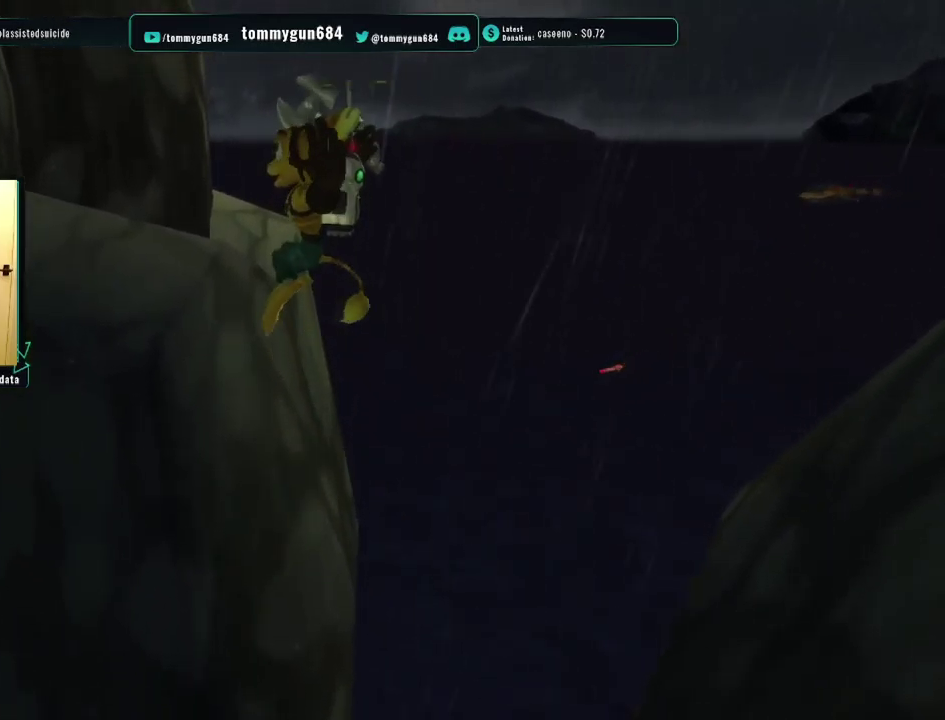
{"buttons": ["R1"], "left_stick": "up-left", "right_stick": "center", "events": [[334, "left_stick", "up-left"]]}
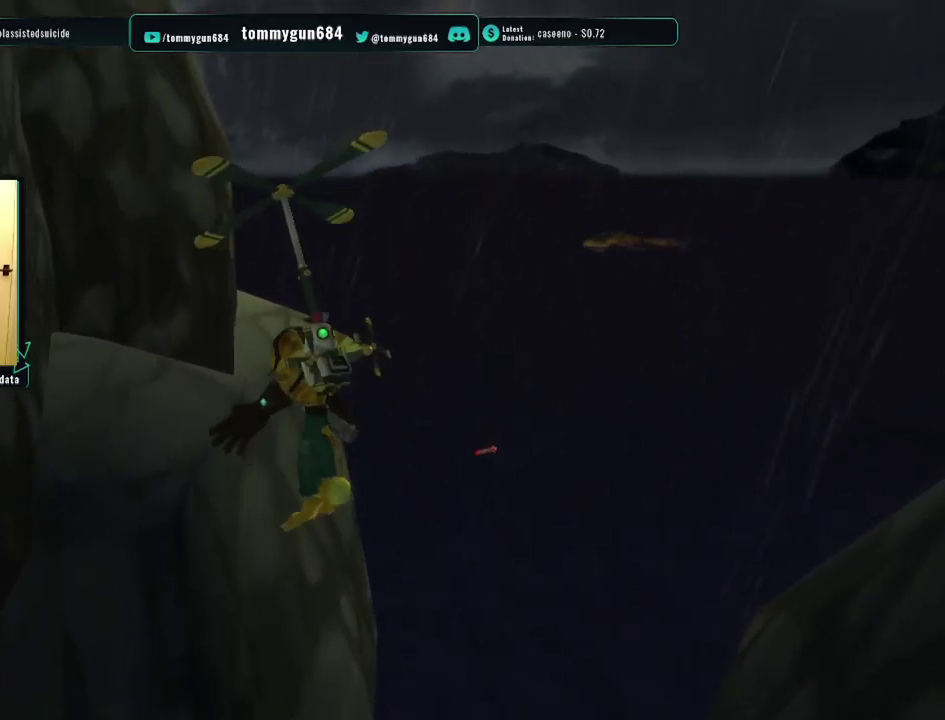
{"buttons": ["R1"], "left_stick": "center", "right_stick": "center", "events": [[317, "left_stick", "center"], [350, "CROSS", "down"], [467, "CROSS", "up"]]}
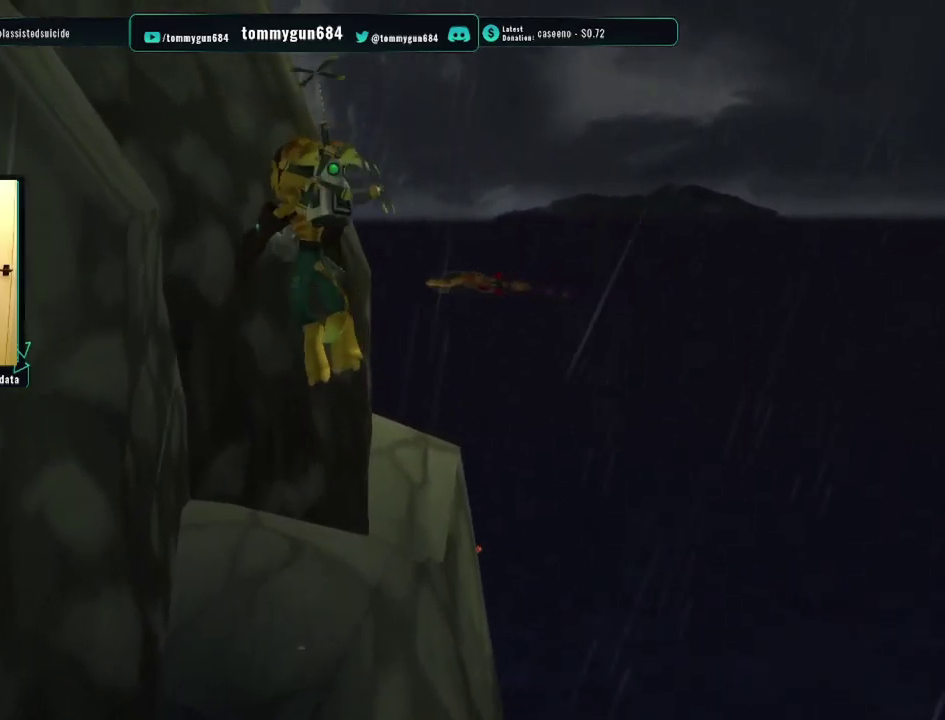
{"buttons": ["R1"], "left_stick": "center", "right_stick": "center", "events": [[34, "CROSS", "down"], [117, "CROSS", "up"], [184, "CROSS", "down"], [267, "CROSS", "up"], [334, "CROSS", "down"], [434, "CROSS", "up"]]}
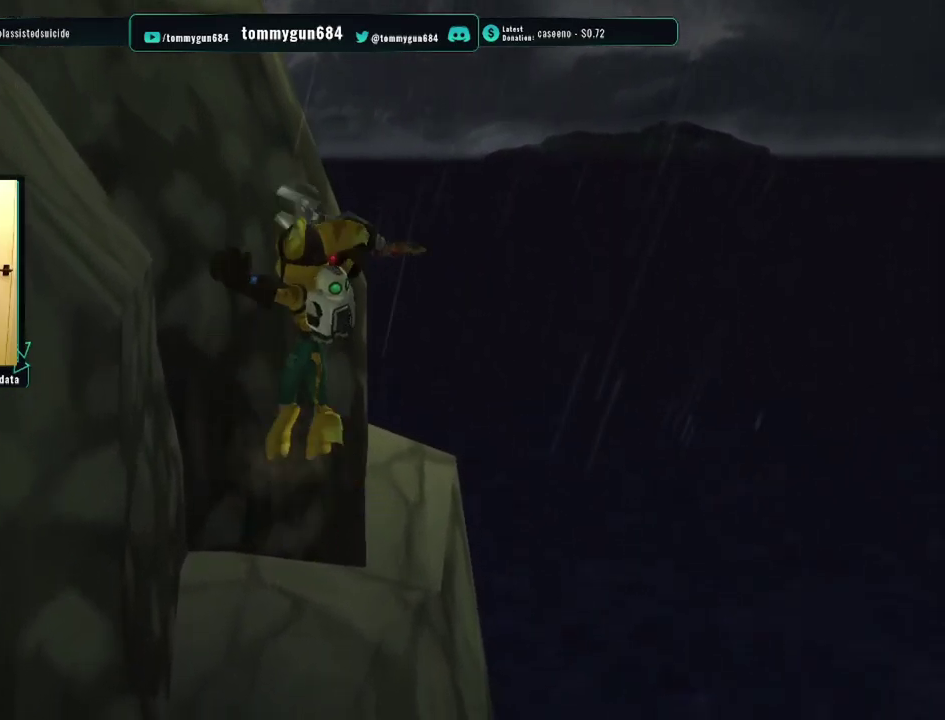
{"buttons": ["R1"], "left_stick": "center", "right_stick": "center", "events": []}
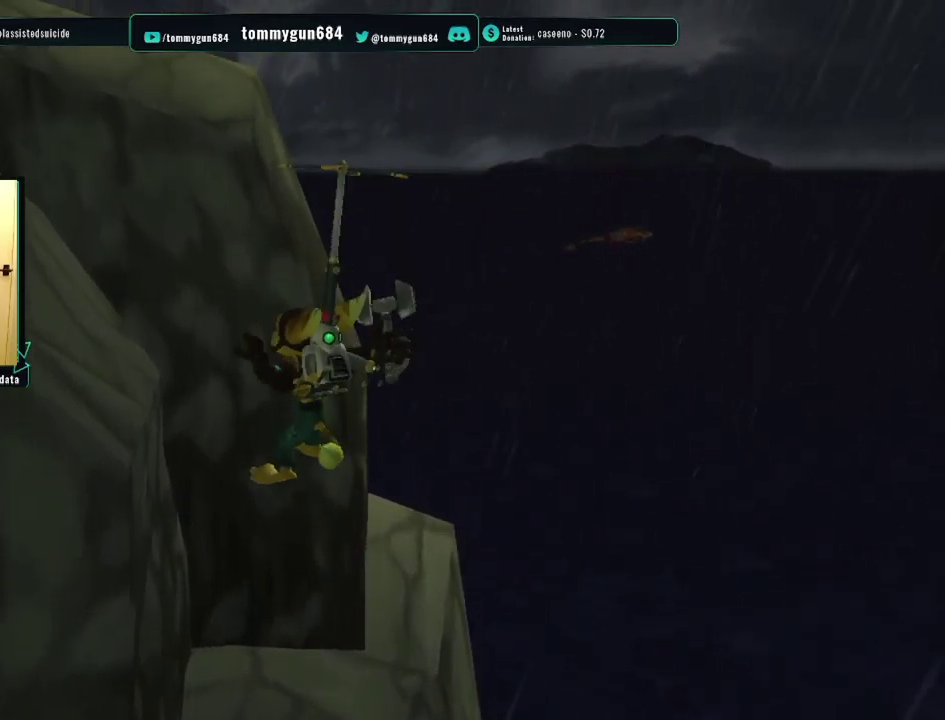
{"buttons": ["R1"], "left_stick": "up-left", "right_stick": "center", "events": [[34, "left_stick", "up-left"]]}
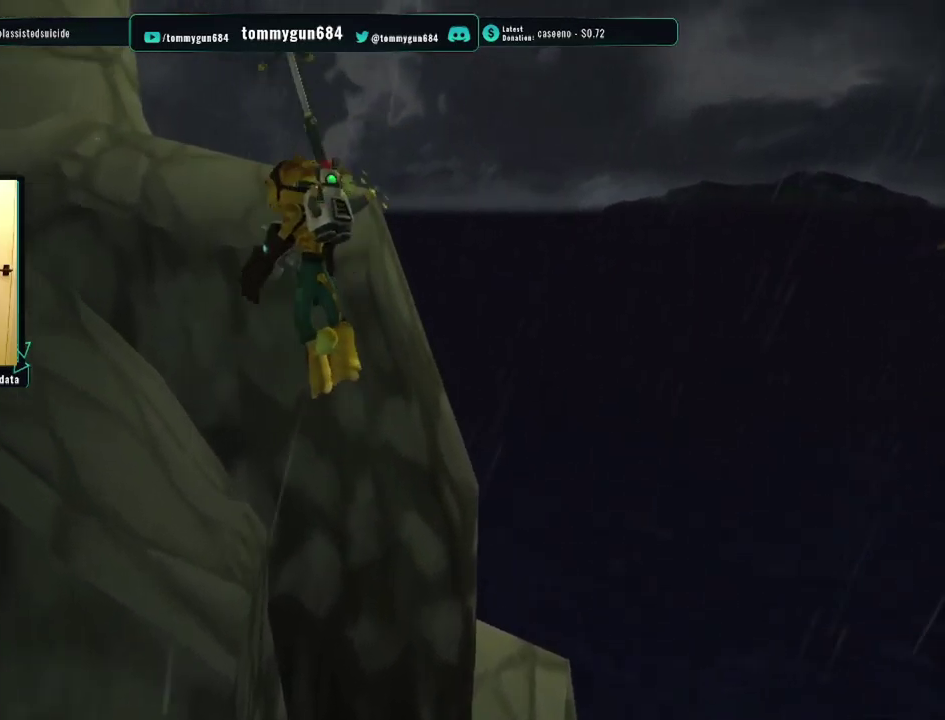
{"buttons": ["R1"], "left_stick": "center", "right_stick": "center", "events": [[150, "CROSS", "down"], [150, "left_stick", "center"], [267, "CROSS", "up"], [350, "CROSS", "down"], [434, "CROSS", "up"]]}
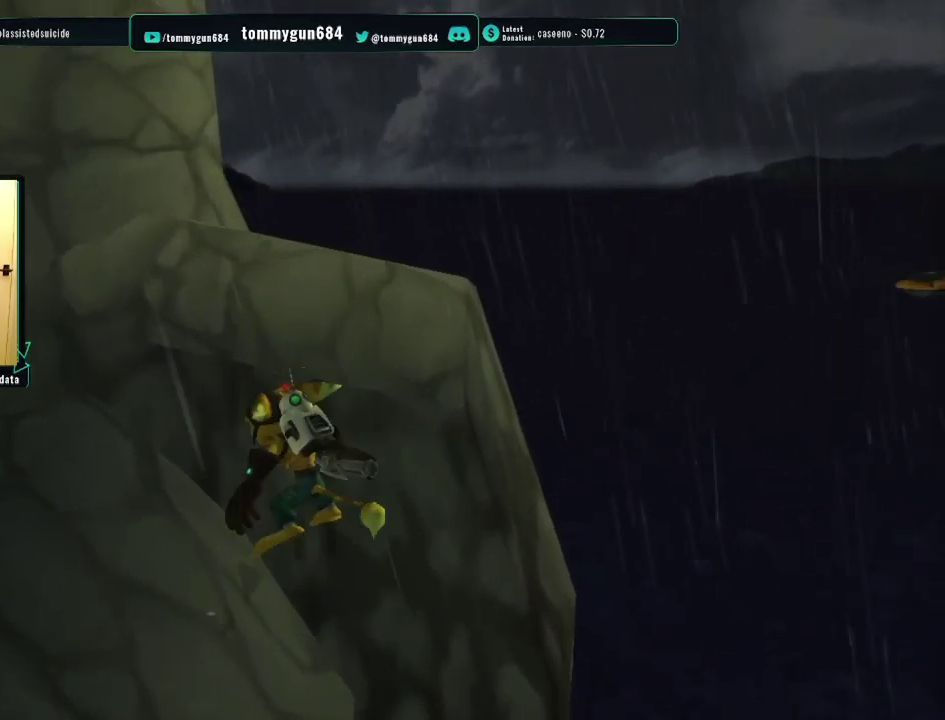
{"buttons": ["R1"], "left_stick": "center", "right_stick": "center", "events": [[16, "CROSS", "down"], [100, "CROSS", "up"]]}
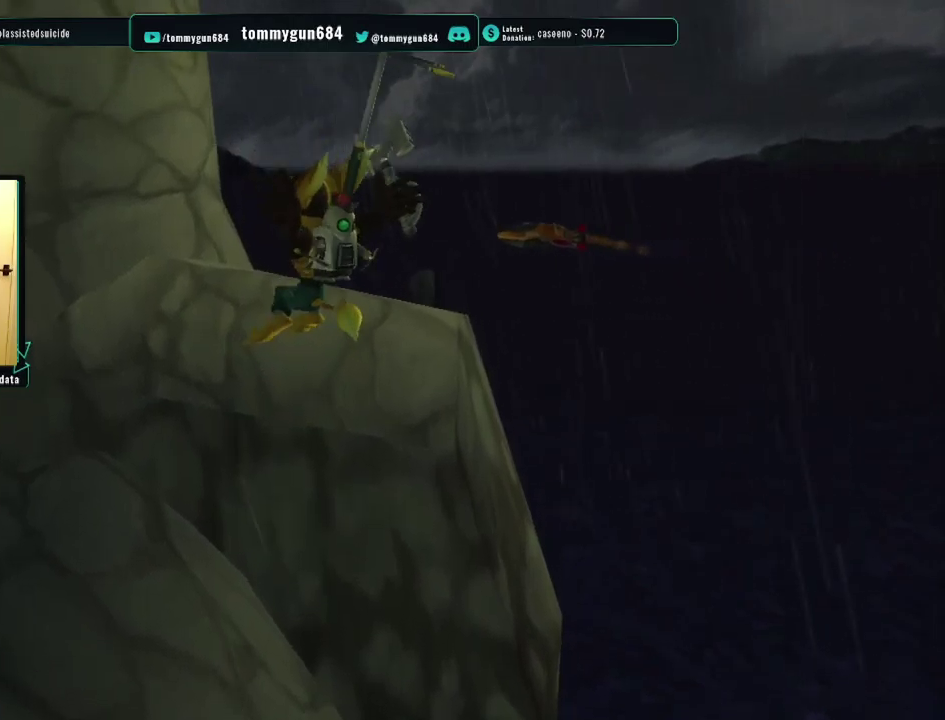
{"buttons": ["R1"], "left_stick": "up-left", "right_stick": "center", "events": [[150, "left_stick", "up-left"]]}
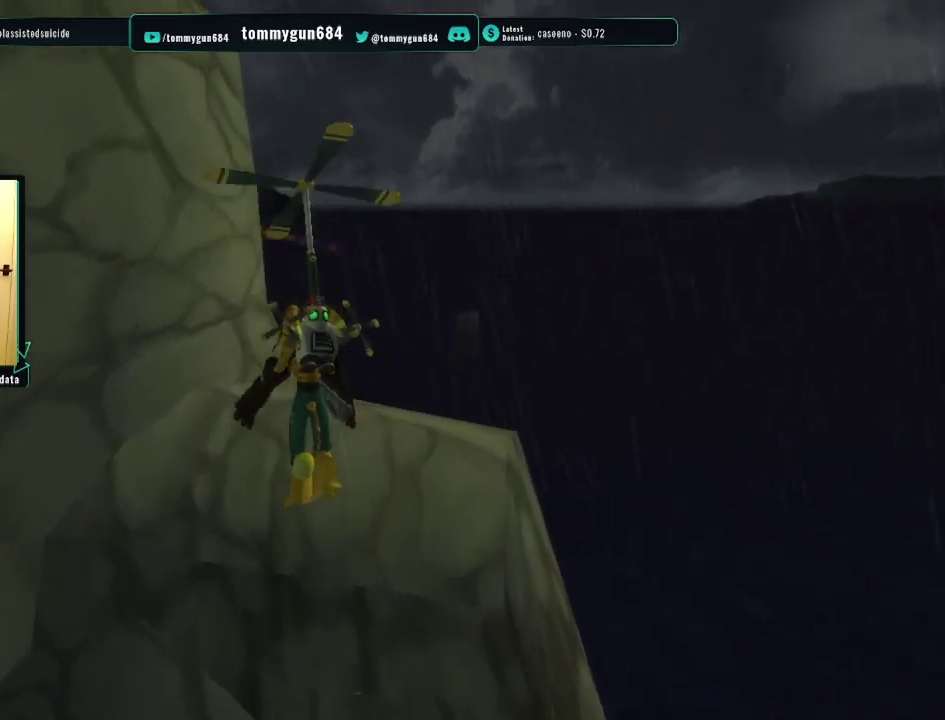
{"buttons": ["CROSS", "R1"], "left_stick": "center", "right_stick": "center", "events": [[233, "CROSS", "down"], [250, "left_stick", "center"], [350, "CROSS", "up"], [434, "CROSS", "down"]]}
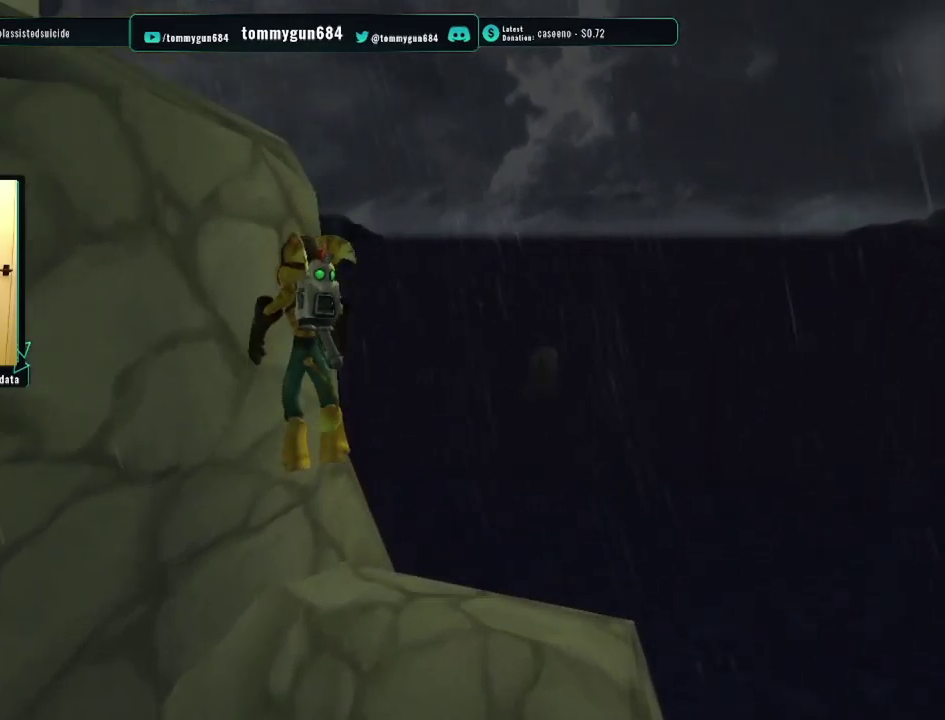
{"buttons": ["CROSS", "R1"], "left_stick": "center", "right_stick": "center", "events": [[17, "CROSS", "up"], [100, "CROSS", "down"], [184, "CROSS", "up"], [251, "CROSS", "down"], [334, "CROSS", "up"], [417, "CROSS", "down"]]}
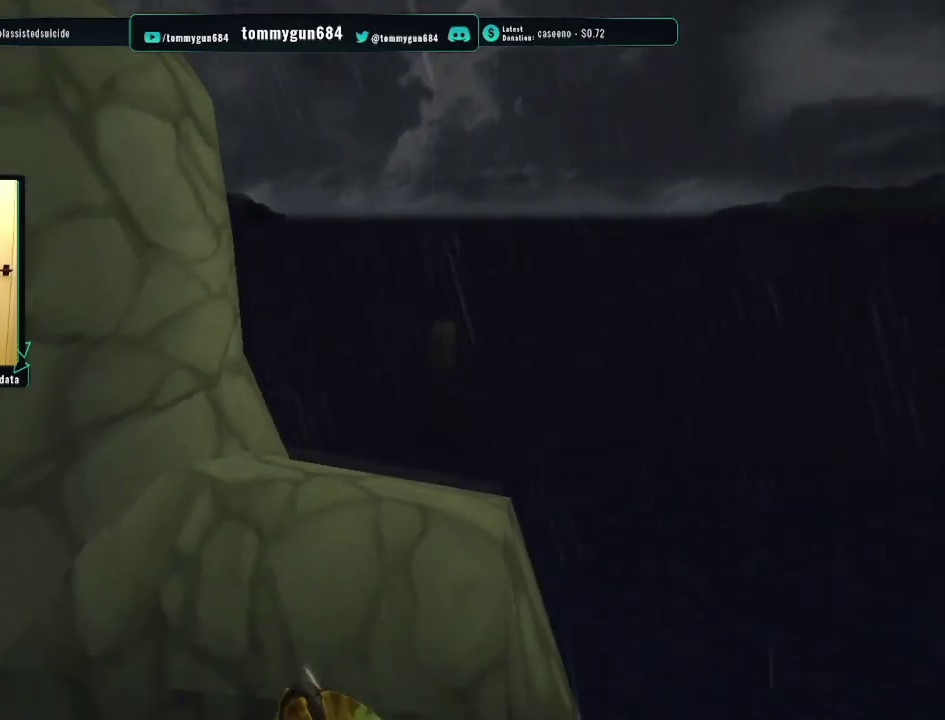
{"buttons": ["R1"], "left_stick": "up", "right_stick": "center", "events": [[67, "CROSS", "up"], [100, "left_stick", "up-right"], [267, "left_stick", "center"], [467, "left_stick", "up"]]}
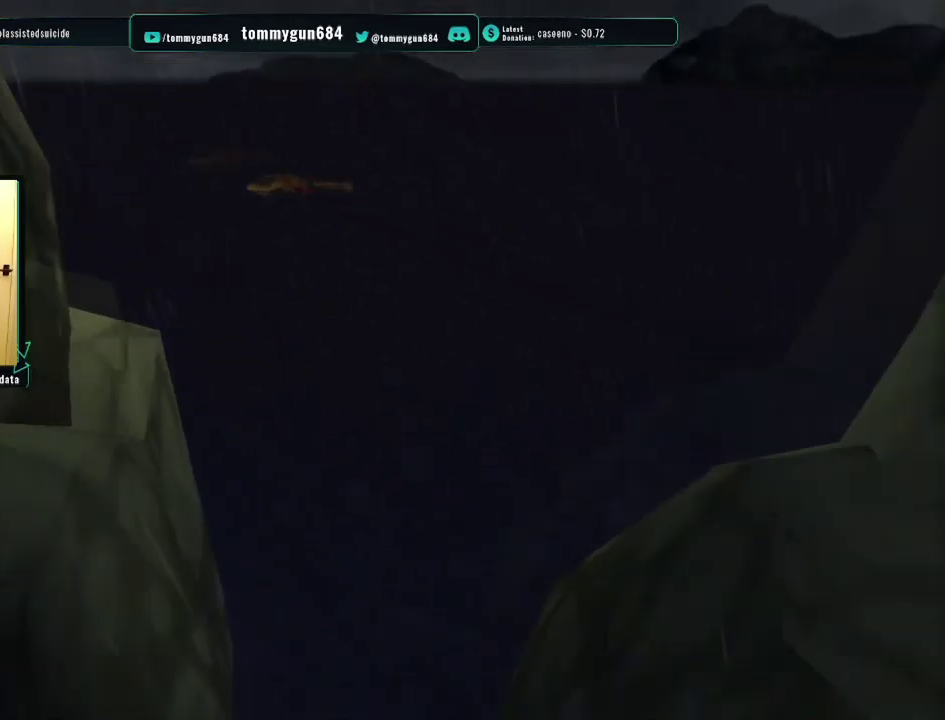
{"buttons": ["CROSS", "R1"], "left_stick": "up", "right_stick": "center", "events": [[17, "CROSS", "down"]]}
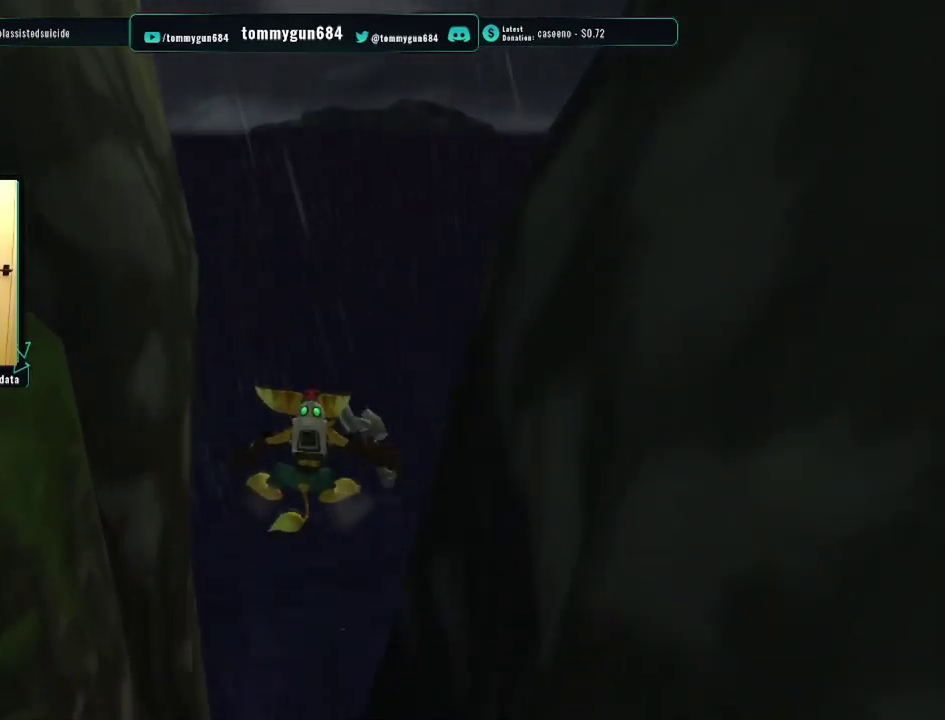
{"buttons": ["CROSS", "R1"], "left_stick": "center", "right_stick": "center", "events": [[150, "left_stick", "center"], [233, "CROSS", "up"], [300, "CROSS", "down"]]}
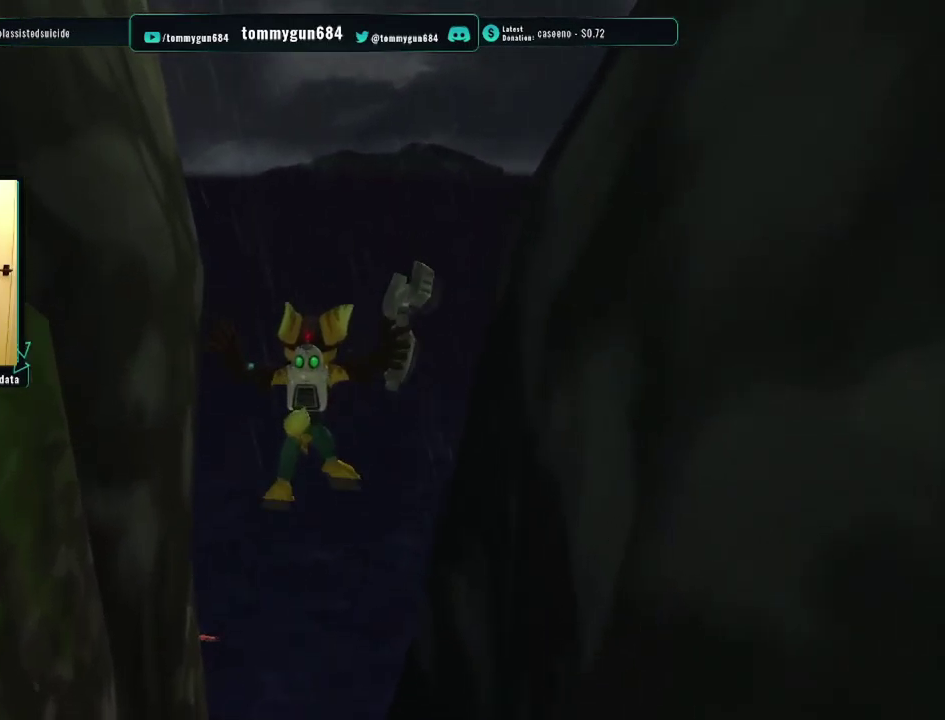
{"buttons": ["CROSS", "R1"], "left_stick": "center", "right_stick": "center", "events": [[67, "left_stick", "up"], [417, "CROSS", "up"], [434, "left_stick", "center"], [467, "CROSS", "down"]]}
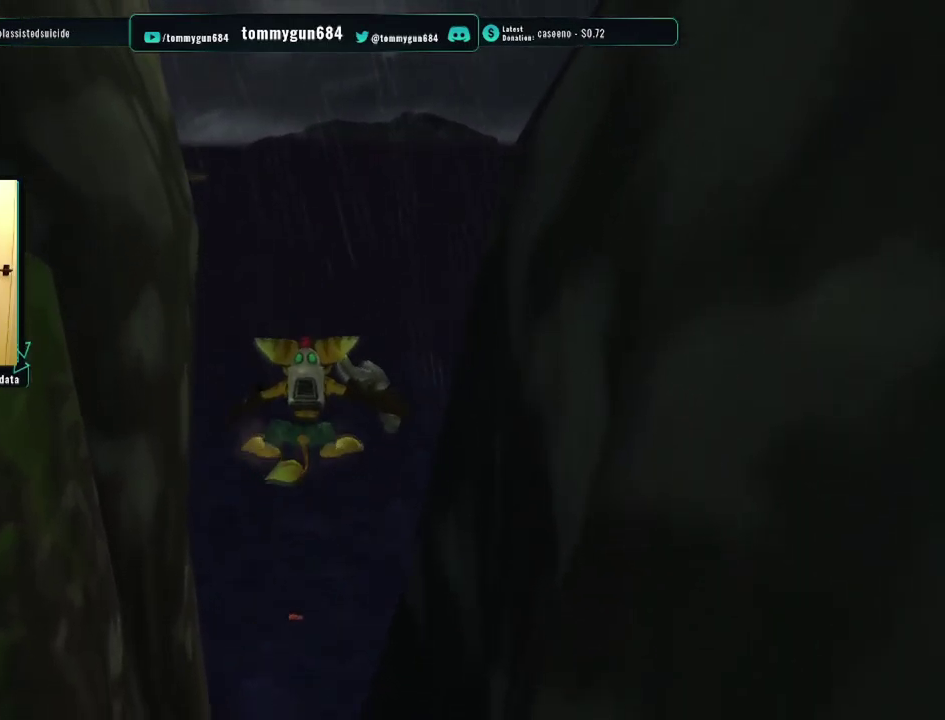
{"buttons": ["R1"], "left_stick": "center", "right_stick": "center", "events": [[100, "CROSS", "up"]]}
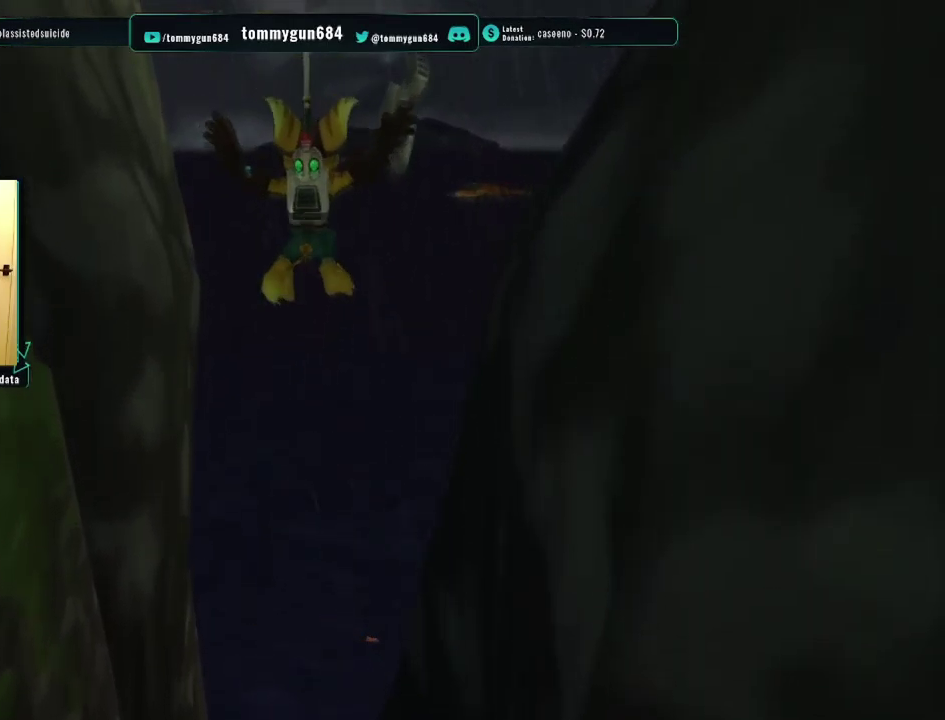
{"buttons": ["R1"], "left_stick": "up-left", "right_stick": "center", "events": [[334, "left_stick", "up-left"]]}
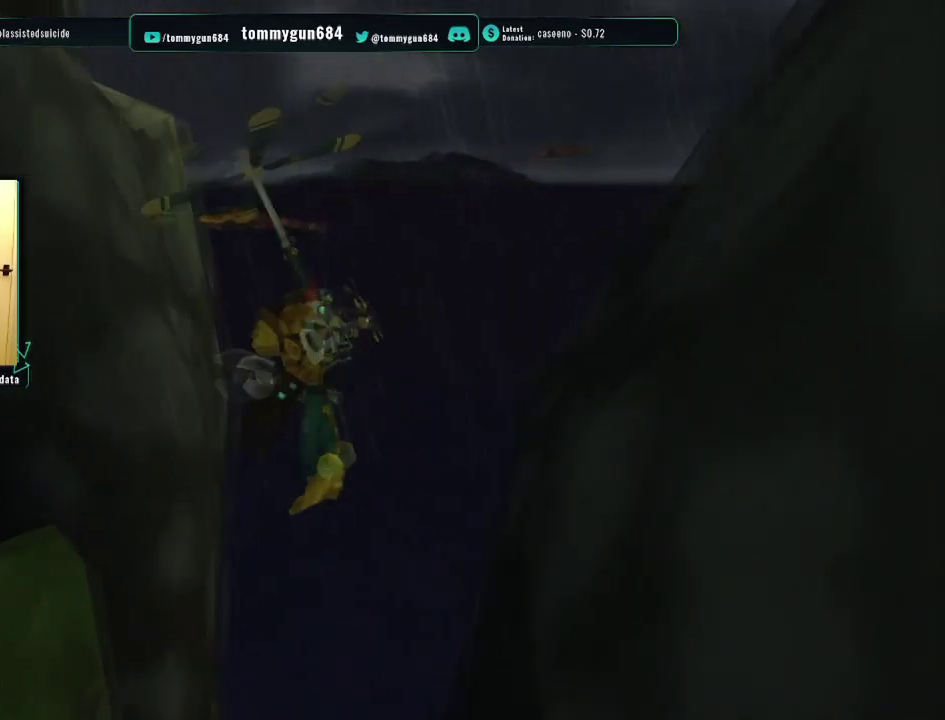
{"buttons": ["R1"], "left_stick": "center", "right_stick": "center", "events": [[350, "left_stick", "center"], [367, "CROSS", "down"], [501, "CROSS", "up"]]}